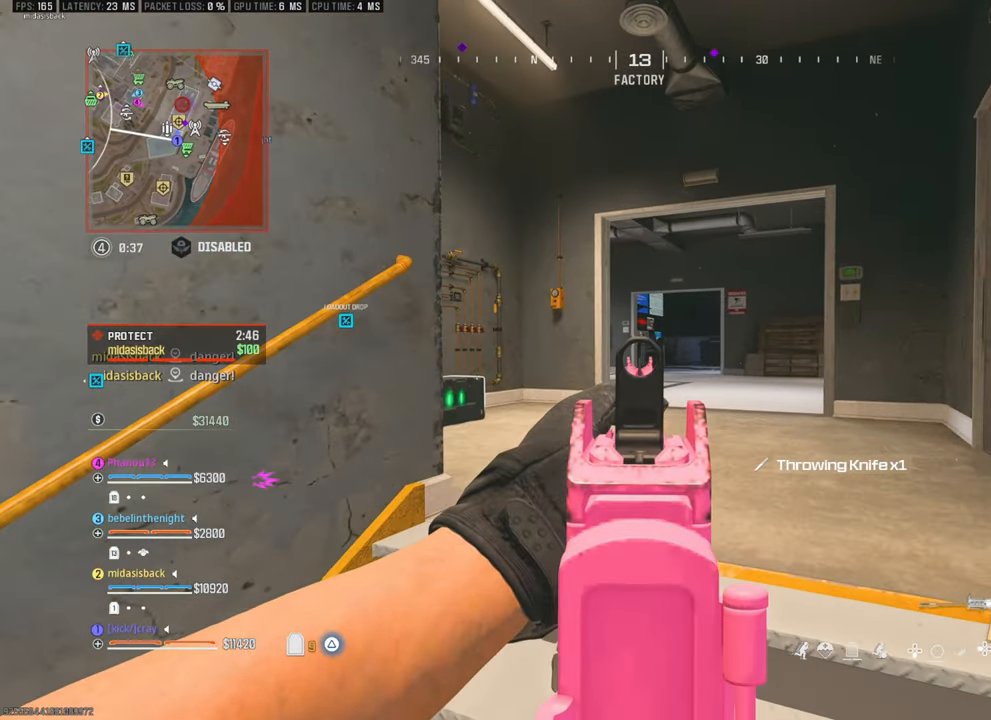
Gameplay with a controller (PlayStation layout); each line is a JSON object with the inputs held at the frame after it (dt_ms = milliseconds from this image to that frame). "events" lists button and stick changes between this image and that frame as [ms after this image, input, new state], when the widget could be followed in between.
{"dt_ms": 500, "buttons": [], "left_stick": "up-right", "right_stick": "center", "events": []}
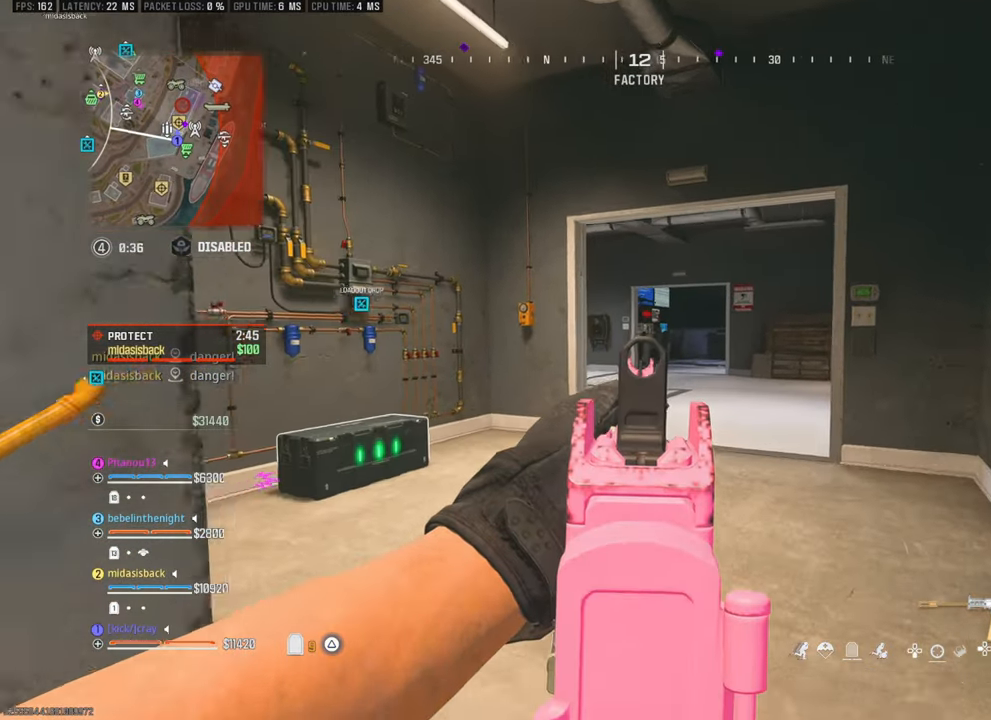
{"dt_ms": 500, "buttons": [], "left_stick": "up", "right_stick": "center", "events": [[350, "left_stick", "up"]]}
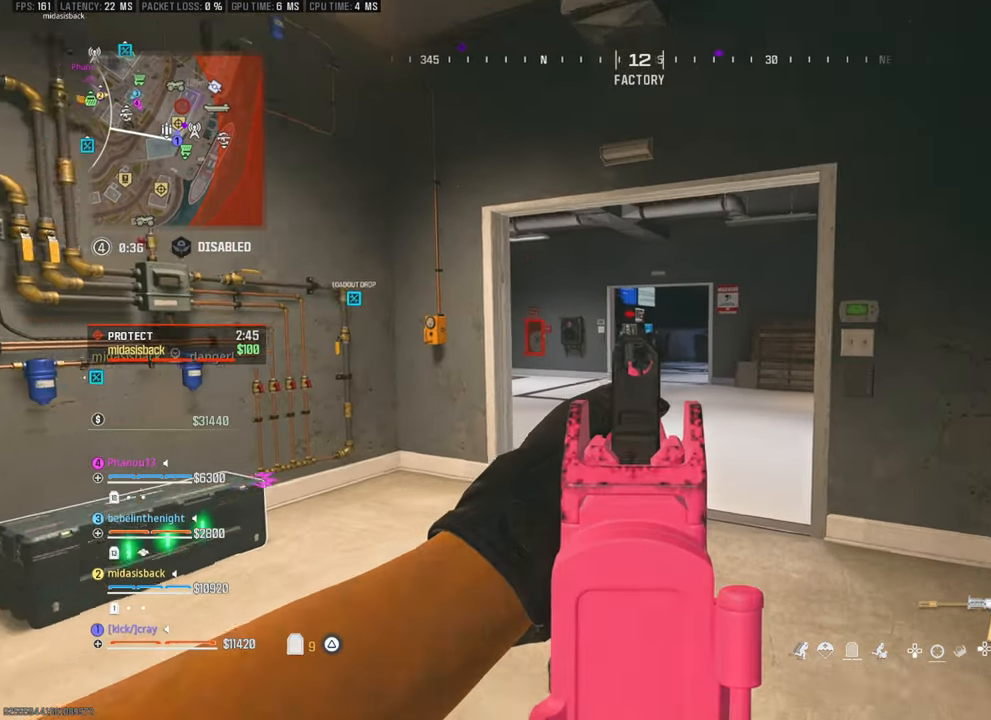
{"dt_ms": 500, "buttons": [], "left_stick": "down-left", "right_stick": "down-right", "events": [[267, "right_stick", "up-left"], [400, "right_stick", "center"], [450, "left_stick", "down-left"], [450, "right_stick", "down-right"]]}
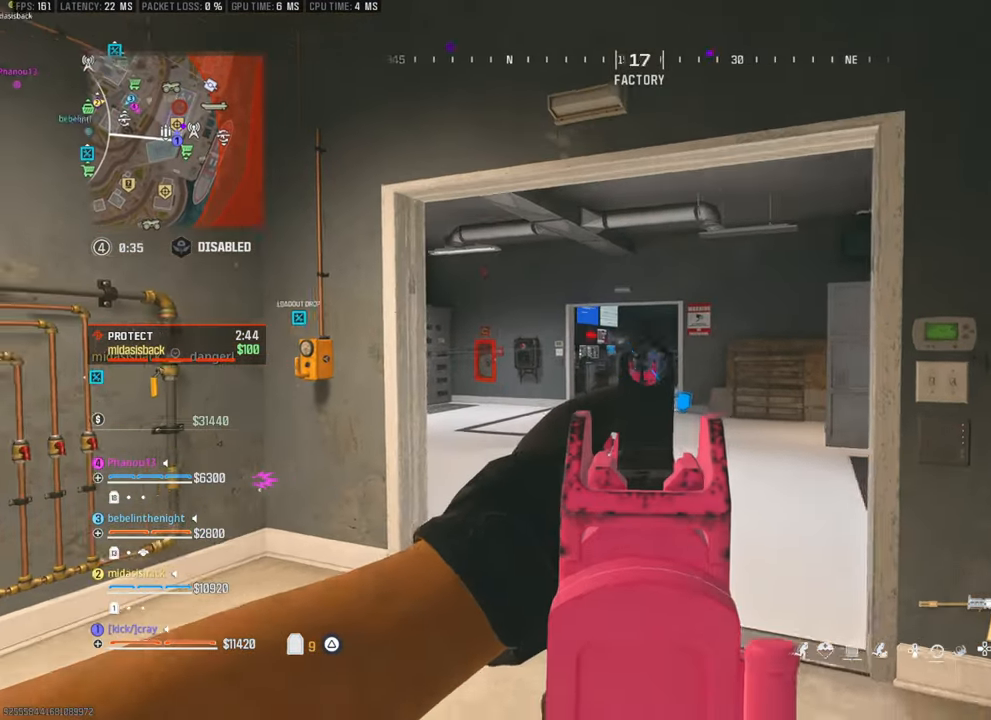
{"dt_ms": 500, "buttons": [], "left_stick": "down", "right_stick": "down", "events": [[50, "right_stick", "center"], [233, "left_stick", "down"], [233, "right_stick", "down"]]}
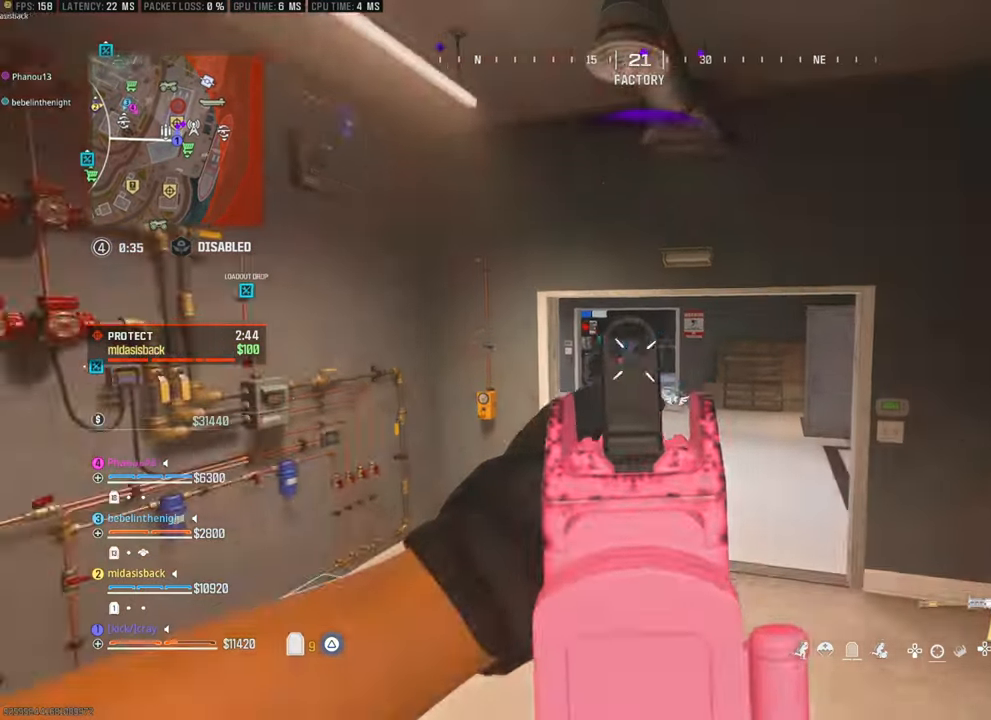
{"dt_ms": 500, "buttons": [], "left_stick": "down-left", "right_stick": "center", "events": [[200, "right_stick", "center"], [250, "left_stick", "down-right"], [367, "left_stick", "down"], [450, "right_stick", "right"], [500, "left_stick", "down-left"], [500, "right_stick", "center"]]}
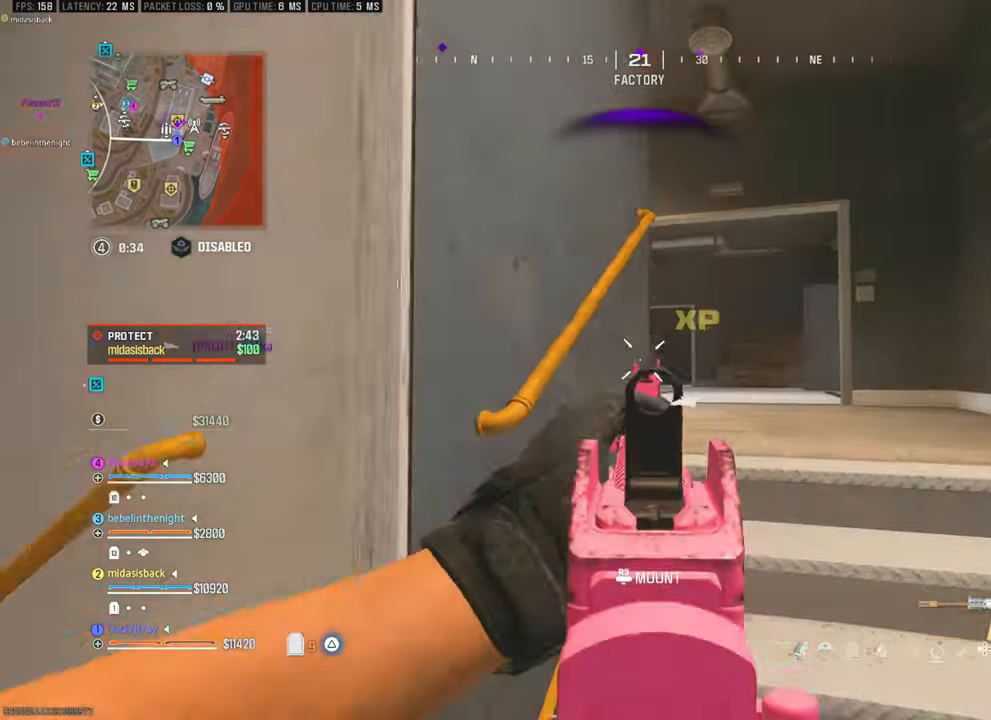
{"dt_ms": 500, "buttons": [], "left_stick": "up-right", "right_stick": "center", "events": [[50, "right_stick", "left"], [100, "right_stick", "center"], [250, "left_stick", "right"], [350, "left_stick", "up-right"]]}
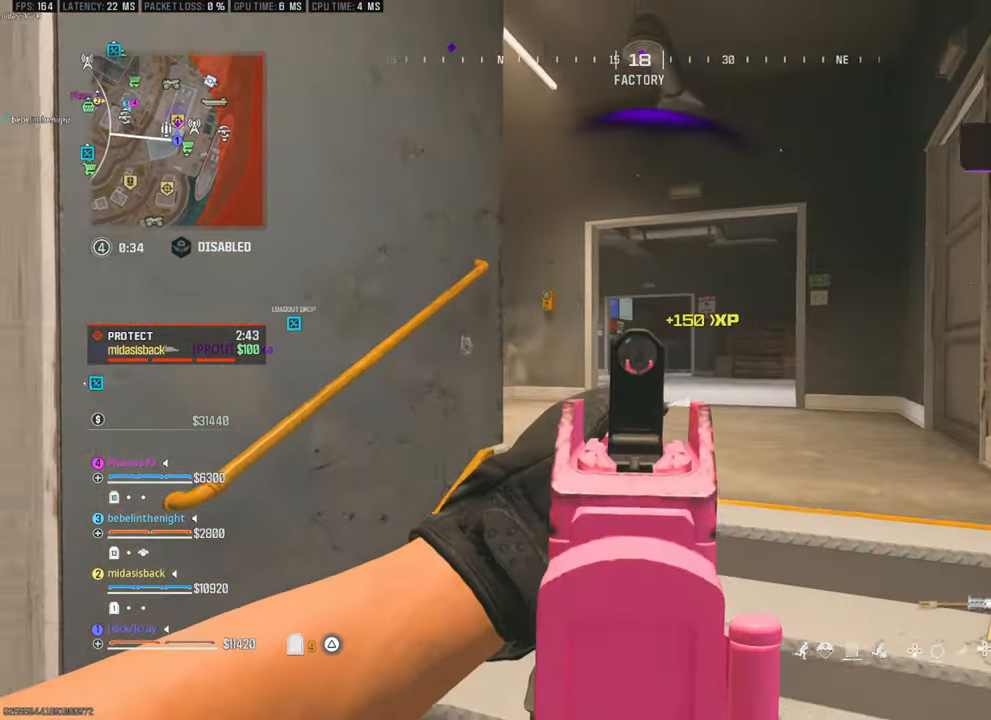
{"dt_ms": 500, "buttons": [], "left_stick": "right", "right_stick": "down", "events": [[50, "right_stick", "left"], [100, "right_stick", "center"], [150, "left_stick", "left"], [300, "left_stick", "center"], [350, "right_stick", "down"], [400, "left_stick", "right"]]}
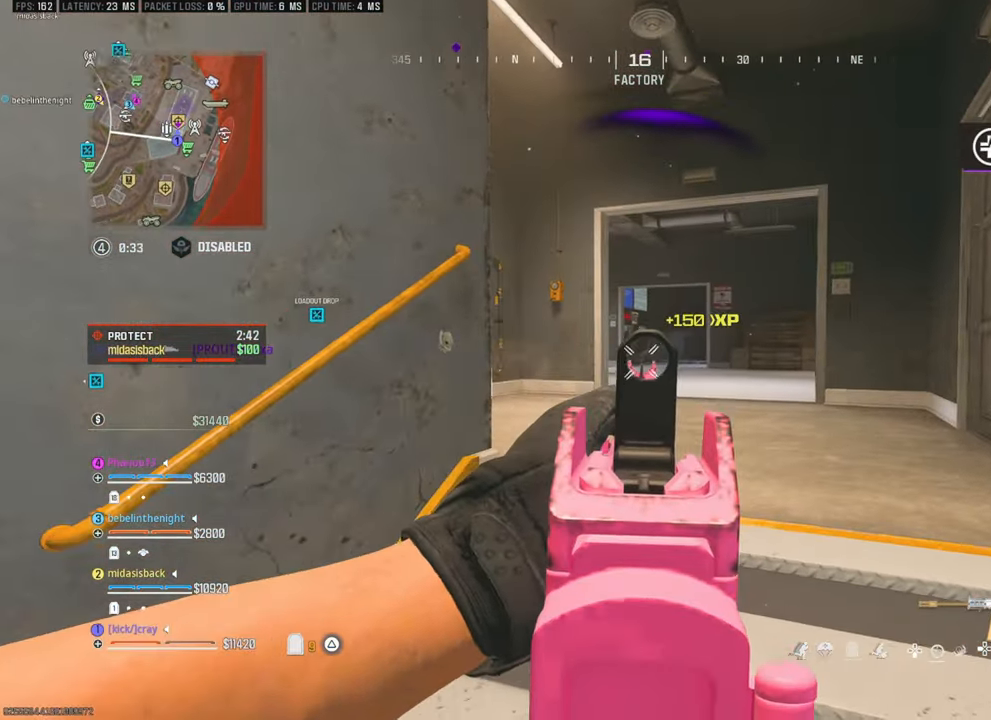
{"dt_ms": 500, "buttons": [], "left_stick": "center", "right_stick": "center", "events": [[50, "left_stick", "center"], [100, "right_stick", "center"], [350, "right_stick", "down"], [450, "right_stick", "center"]]}
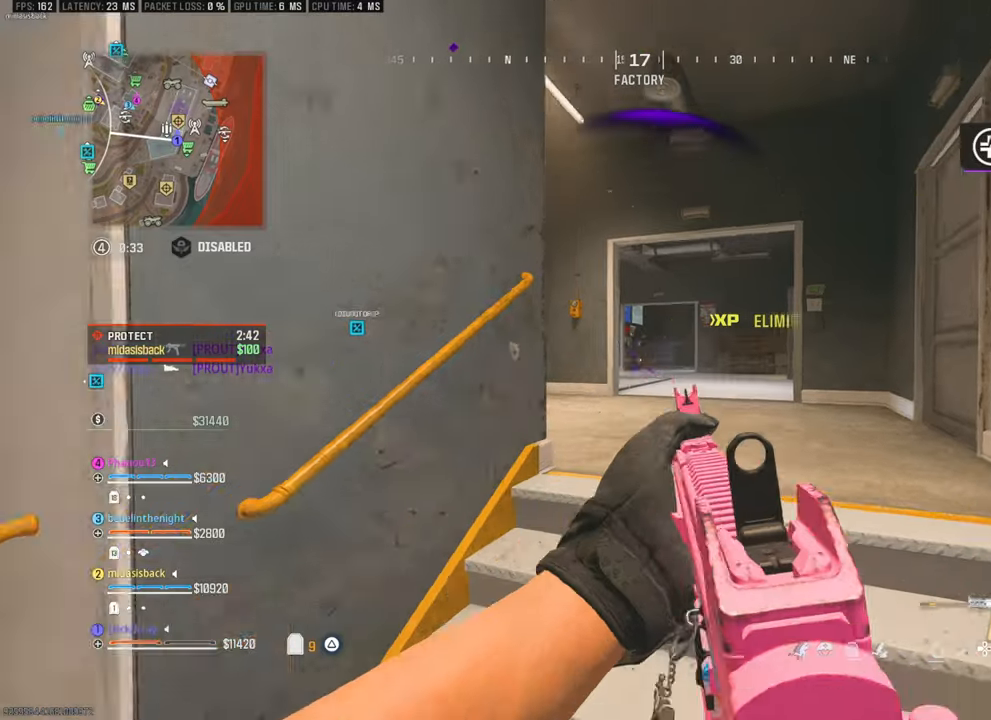
{"dt_ms": 500, "buttons": [], "left_stick": "up-left", "right_stick": "center", "events": [[50, "left_stick", "down-left"], [200, "right_stick", "down-left"], [317, "left_stick", "up-left"], [467, "right_stick", "center"]]}
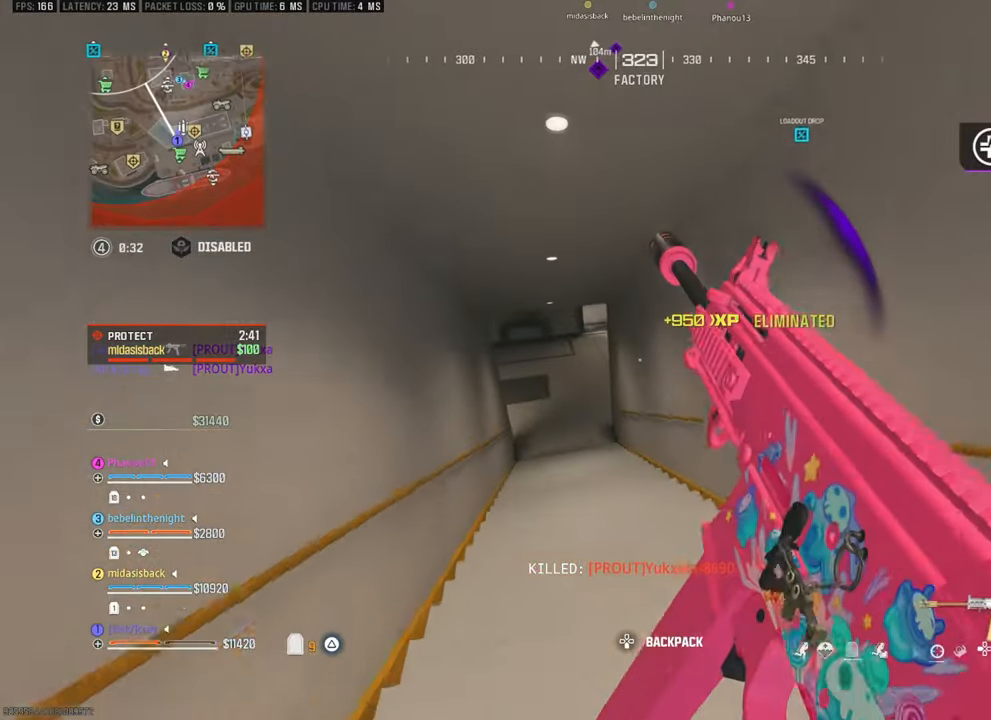
{"dt_ms": 500, "buttons": [], "left_stick": "up-left", "right_stick": "center", "events": []}
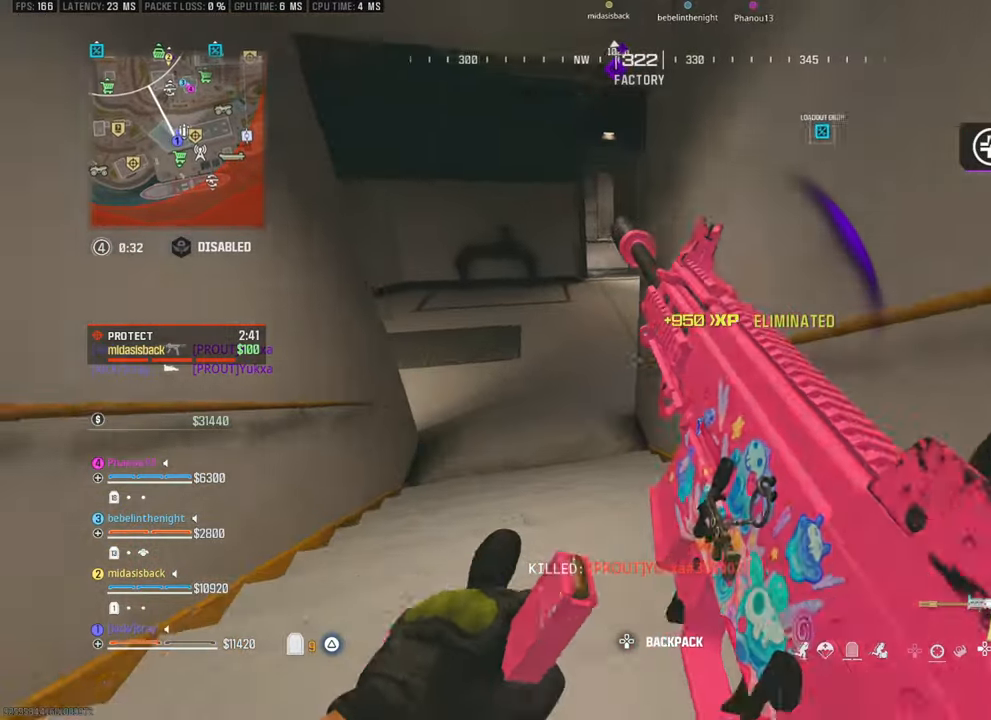
{"dt_ms": 500, "buttons": [], "left_stick": "up-left", "right_stick": "center", "events": [[333, "right_stick", "up"], [483, "right_stick", "center"]]}
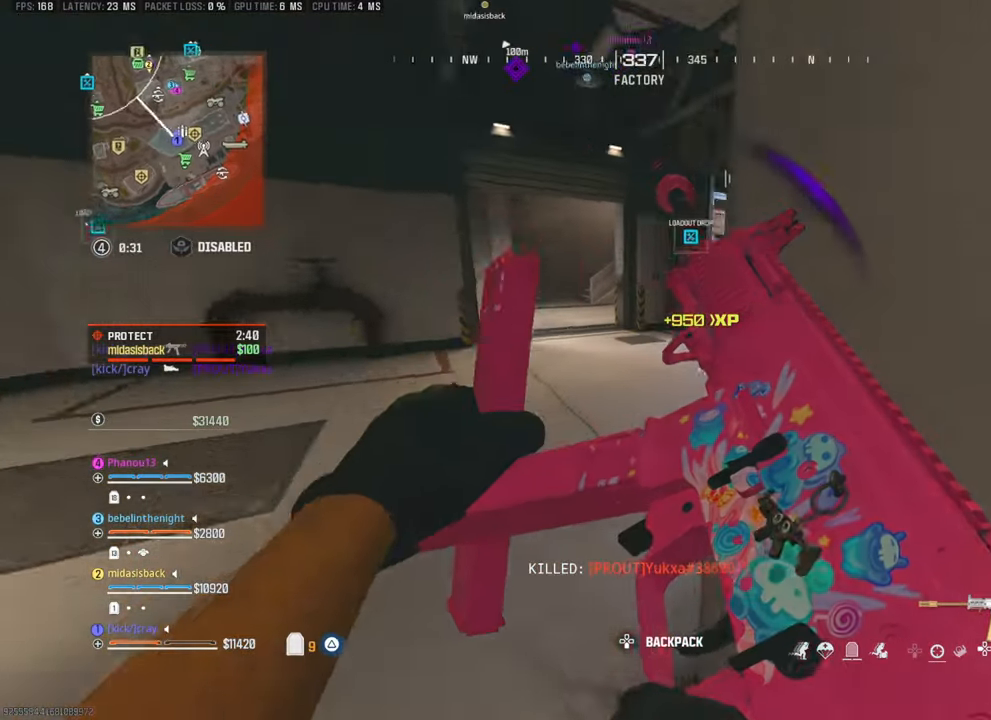
{"dt_ms": 500, "buttons": [], "left_stick": "up-left", "right_stick": "right", "events": [[83, "right_stick", "right"]]}
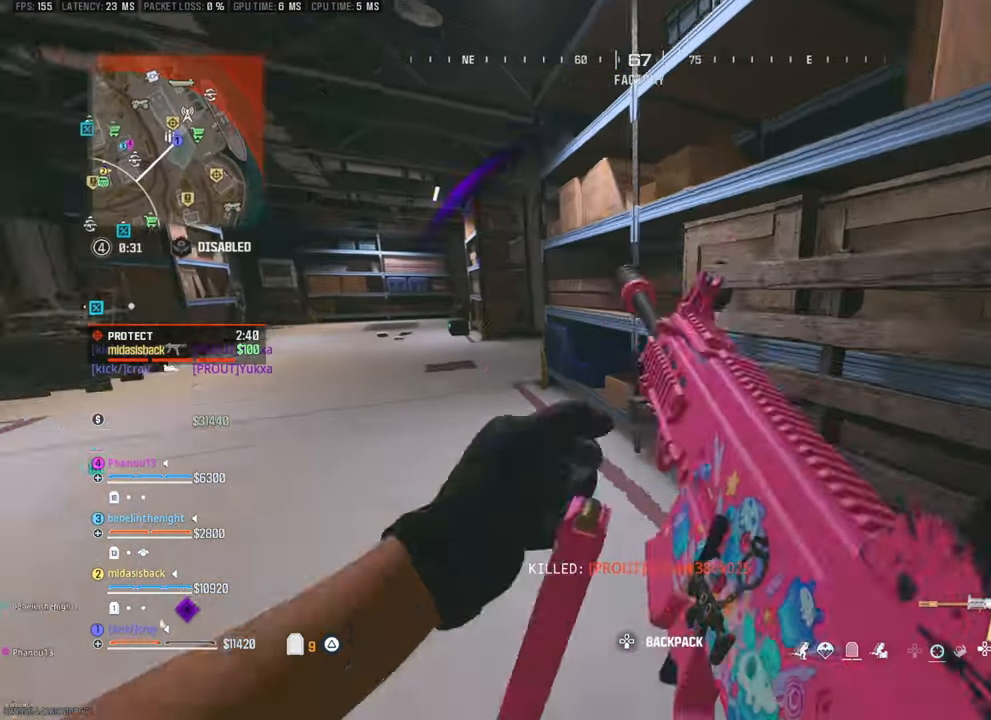
{"dt_ms": 500, "buttons": [], "left_stick": "up-left", "right_stick": "center", "events": [[117, "right_stick", "center"], [233, "right_stick", "left"], [367, "right_stick", "center"]]}
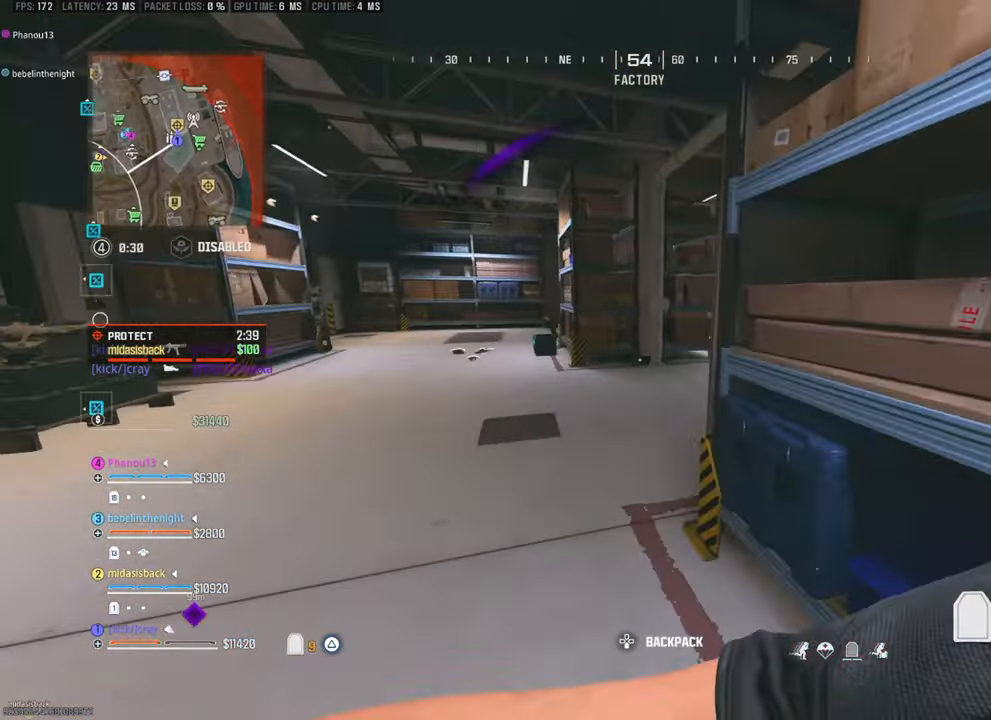
{"dt_ms": 500, "buttons": [], "left_stick": "up", "right_stick": "right", "events": [[217, "right_stick", "right"], [483, "left_stick", "up"]]}
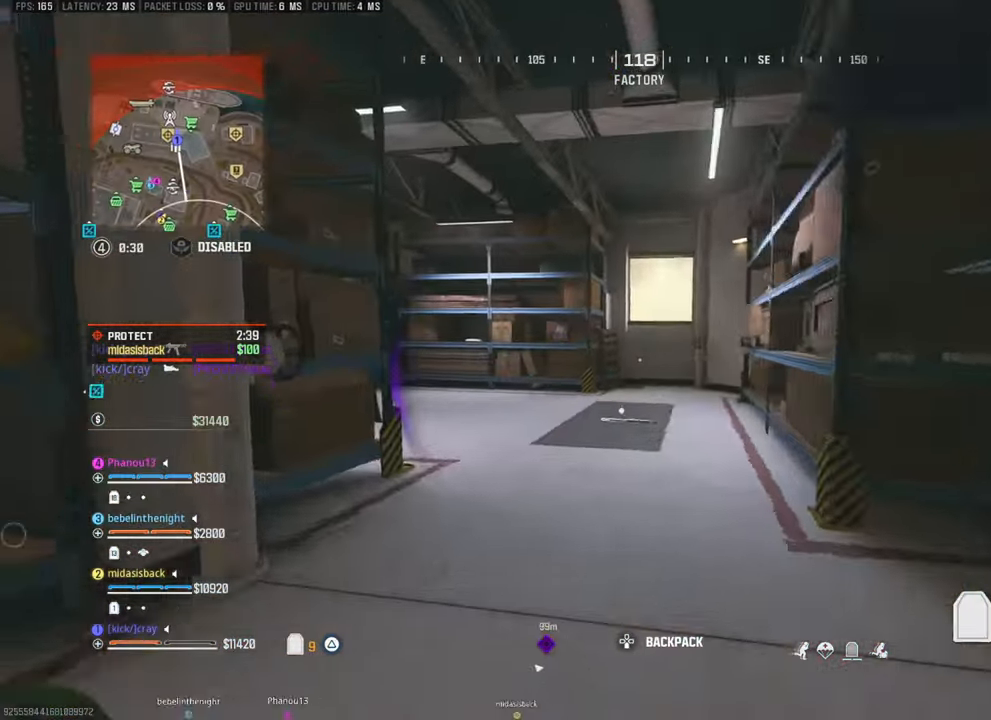
{"dt_ms": 500, "buttons": [], "left_stick": "up-right", "right_stick": "center", "events": [[17, "right_stick", "center"], [167, "left_stick", "up-right"]]}
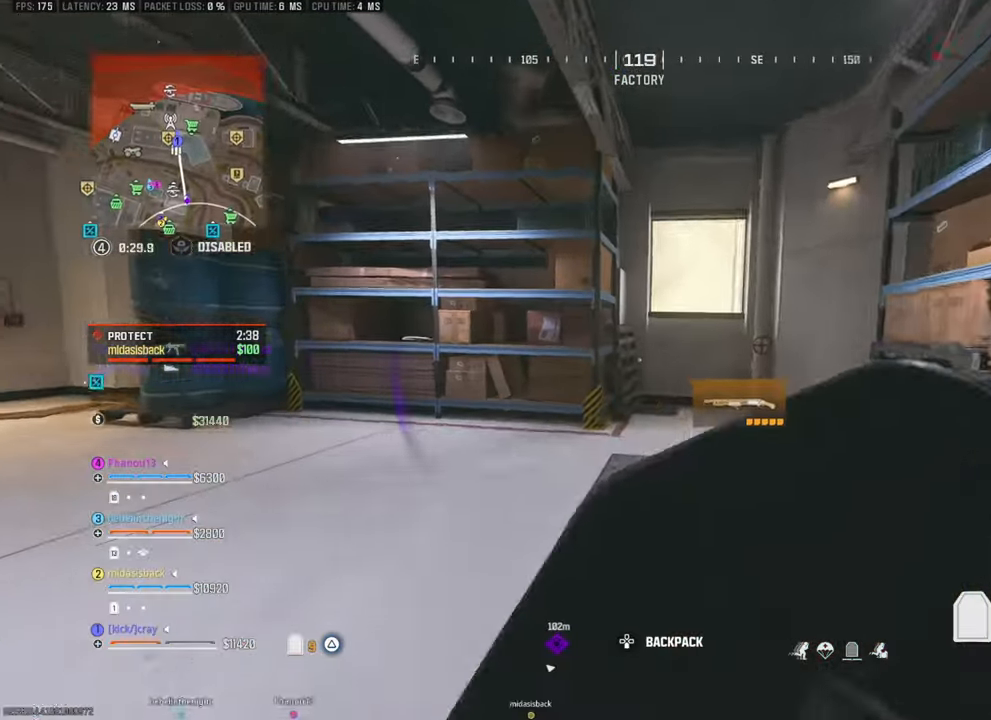
{"dt_ms": 500, "buttons": [], "left_stick": "up-right", "right_stick": "center", "events": [[50, "right_stick", "left"], [350, "right_stick", "center"]]}
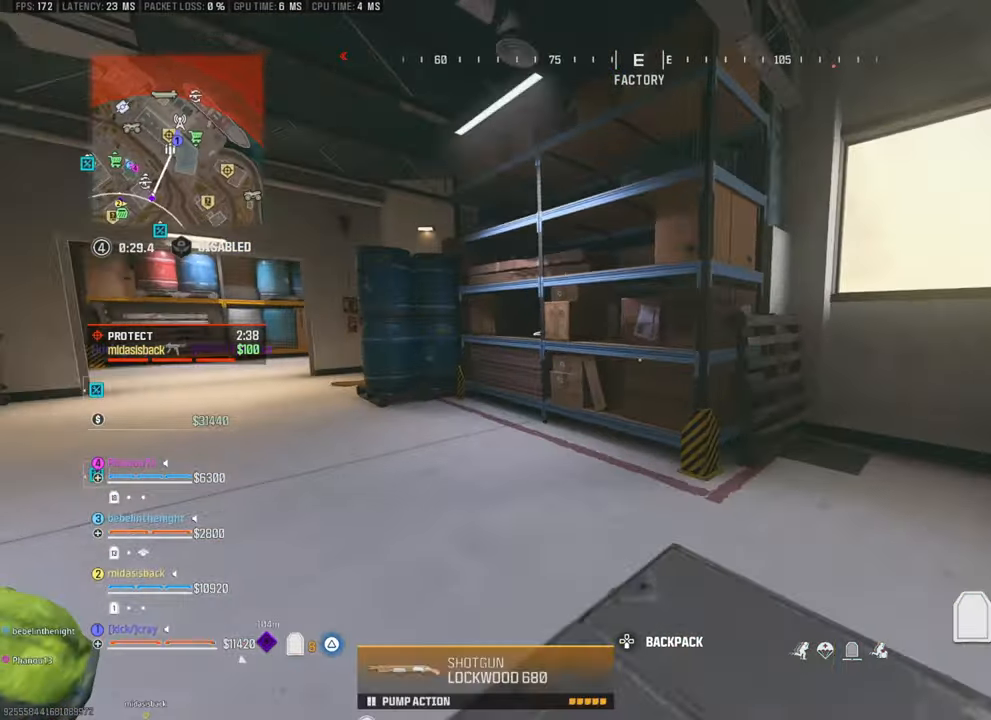
{"dt_ms": 500, "buttons": [], "left_stick": "up-right", "right_stick": "right", "events": [[100, "right_stick", "right"], [117, "left_stick", "up"], [200, "right_stick", "center"], [433, "right_stick", "right"], [483, "left_stick", "up-right"]]}
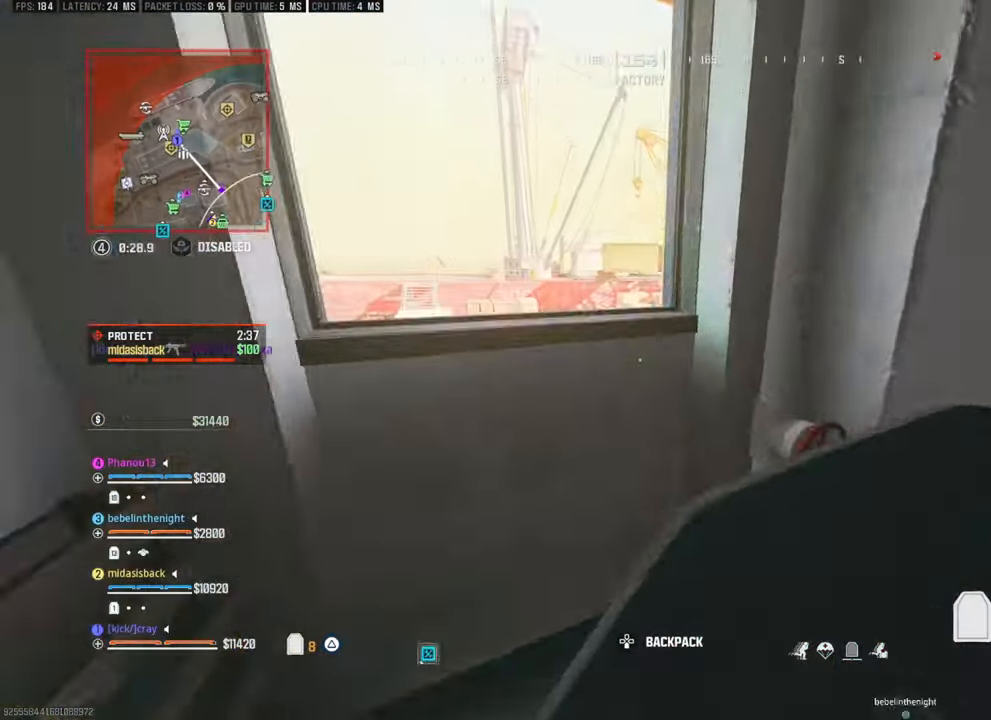
{"dt_ms": 1000, "buttons": [], "left_stick": "up", "right_stick": "center"}
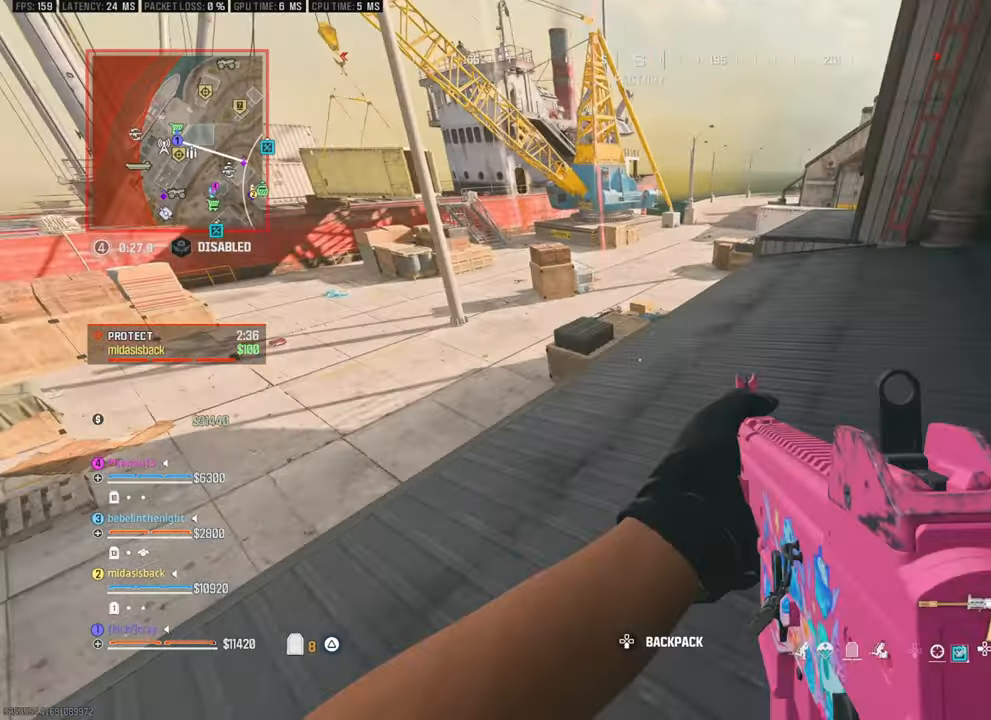
{"dt_ms": 500, "buttons": [], "left_stick": "up", "right_stick": "center", "events": [[17, "right_stick", "down-right"], [67, "right_stick", "center"], [317, "right_stick", "right"], [483, "right_stick", "center"]]}
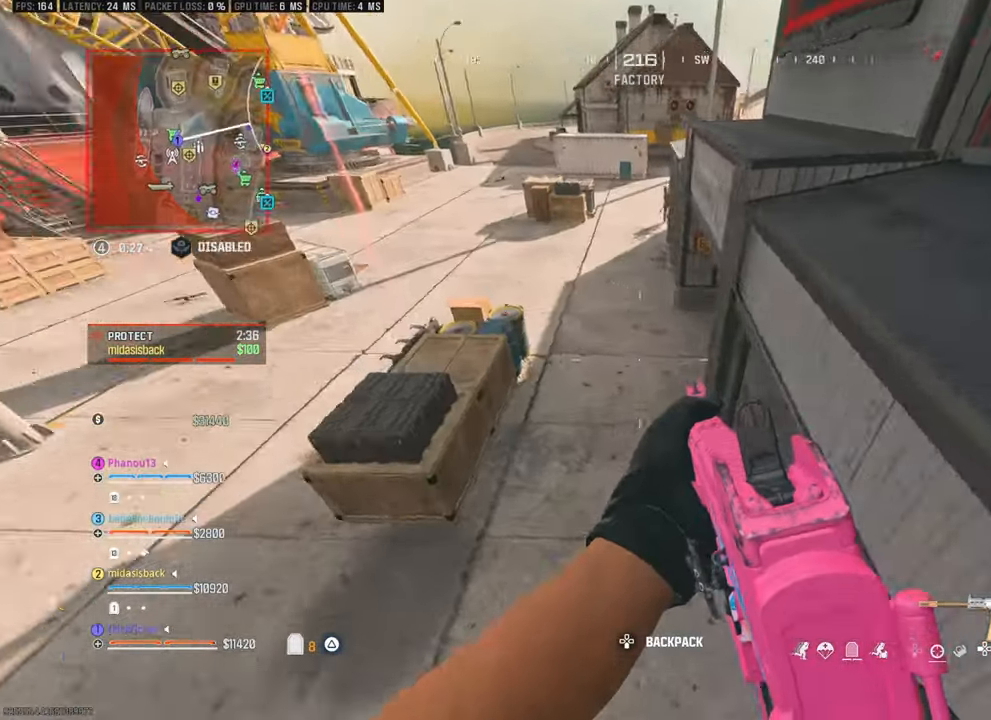
{"dt_ms": 500, "buttons": [], "left_stick": "up-right", "right_stick": "up", "events": [[67, "CROSS", "down"], [83, "right_stick", "right"], [133, "L3", "down"], [150, "CROSS", "up"], [183, "right_stick", "center"], [233, "L3", "up"], [283, "left_stick", "up-right"], [283, "right_stick", "up"]]}
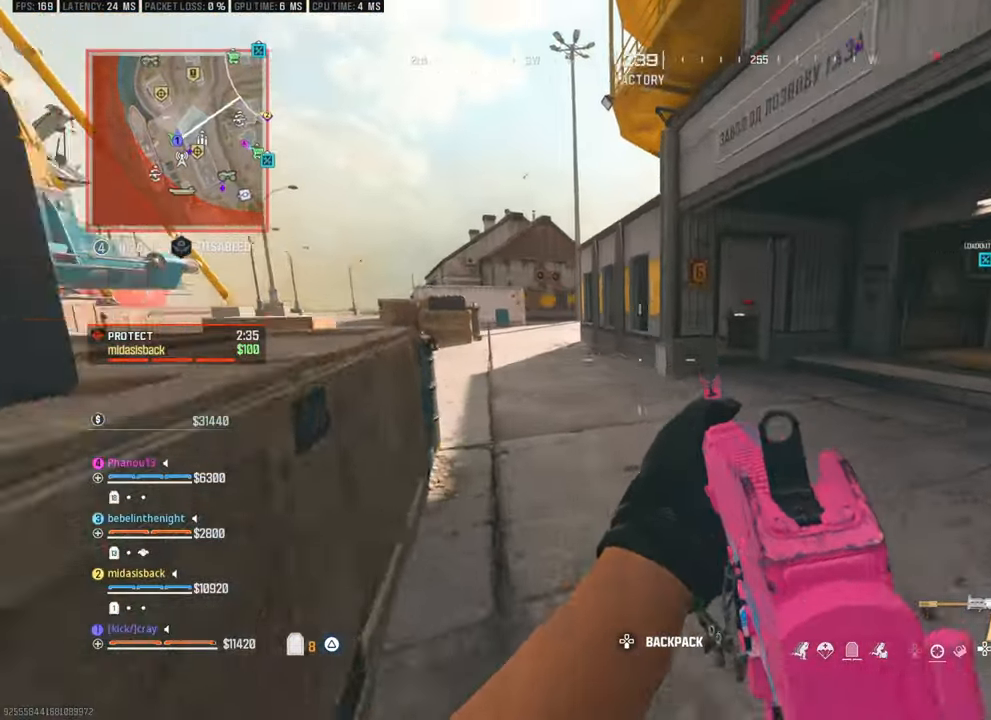
{"dt_ms": 500, "buttons": [], "left_stick": "up", "right_stick": "right", "events": [[150, "L3", "down"], [150, "left_stick", "up"], [150, "right_stick", "right"], [300, "L3", "up"]]}
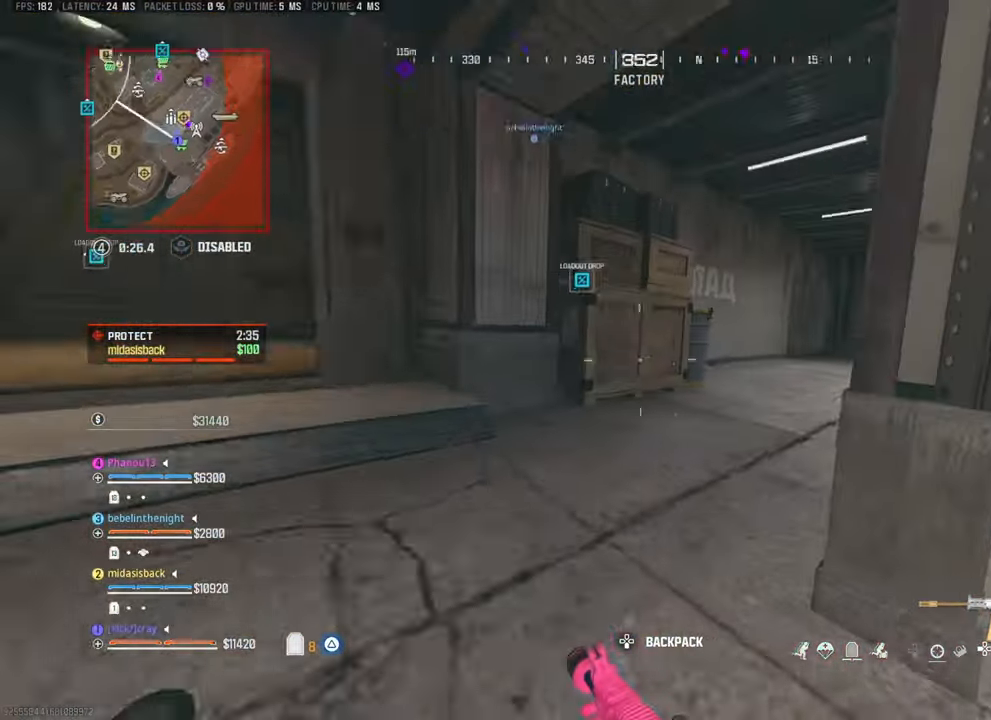
{"dt_ms": 500, "buttons": [], "left_stick": "center", "right_stick": "down-right", "events": [[17, "left_stick", "up-left"], [167, "left_stick", "left"], [217, "right_stick", "center"], [267, "left_stick", "down"], [400, "left_stick", "center"], [467, "right_stick", "down-right"]]}
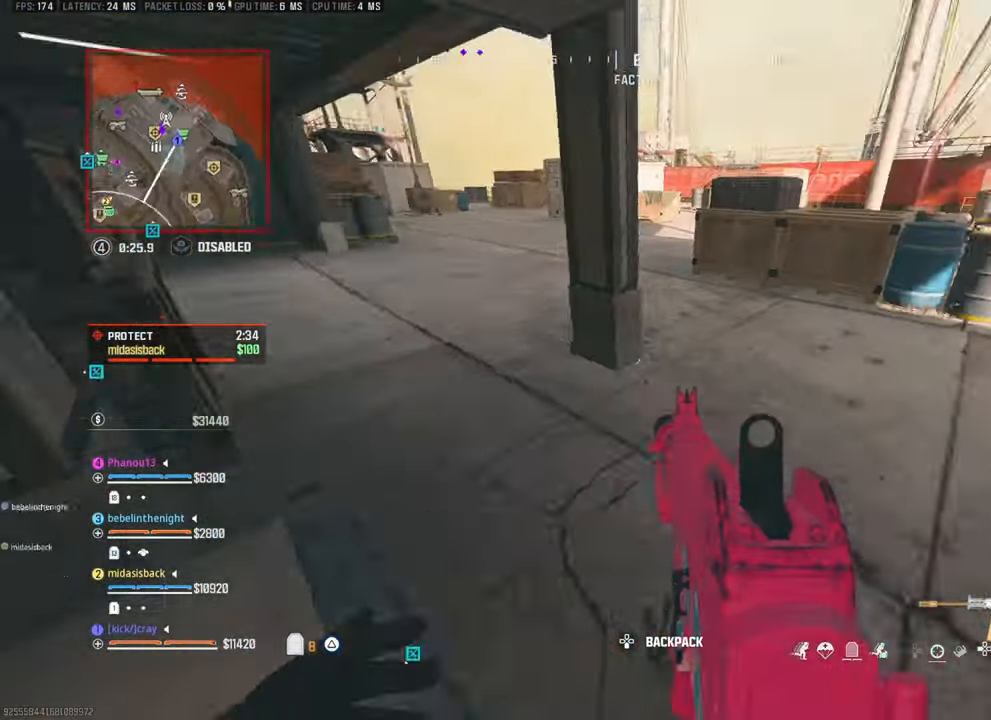
{"dt_ms": 500, "buttons": [], "left_stick": "right", "right_stick": "up-right", "events": [[17, "left_stick", "left"], [67, "left_stick", "down-left"], [200, "left_stick", "down"], [200, "right_stick", "center"], [383, "left_stick", "right"], [400, "right_stick", "up-right"]]}
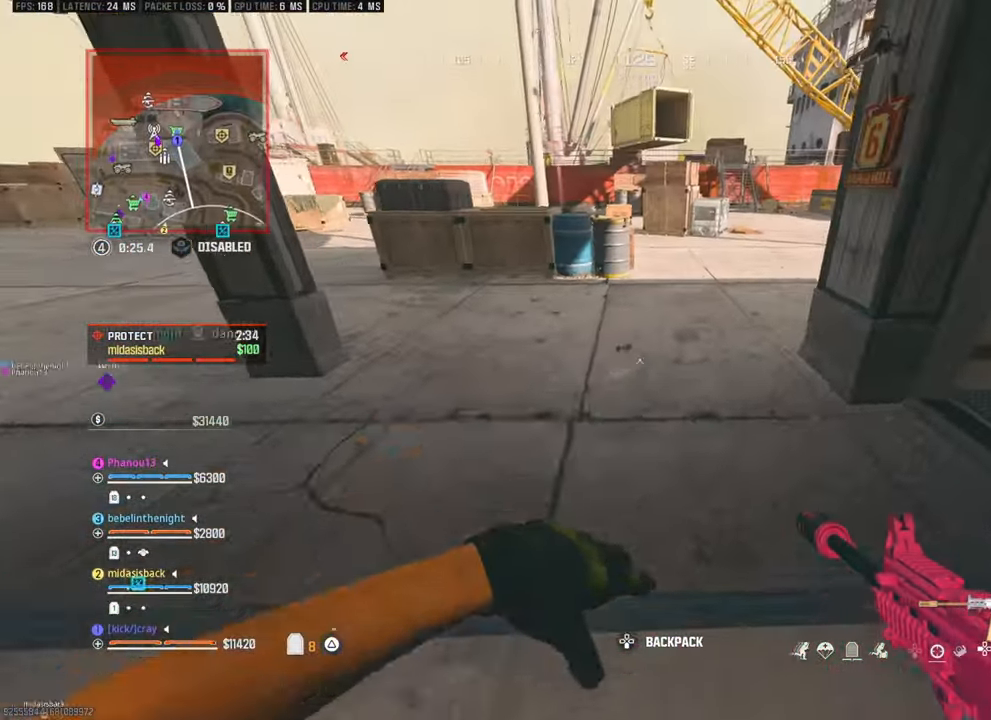
{"dt_ms": 500, "buttons": [], "left_stick": "up-left", "right_stick": "center", "events": [[17, "left_stick", "up"], [17, "right_stick", "center"], [350, "right_stick", "up-right"], [450, "left_stick", "up-left"], [500, "right_stick", "center"]]}
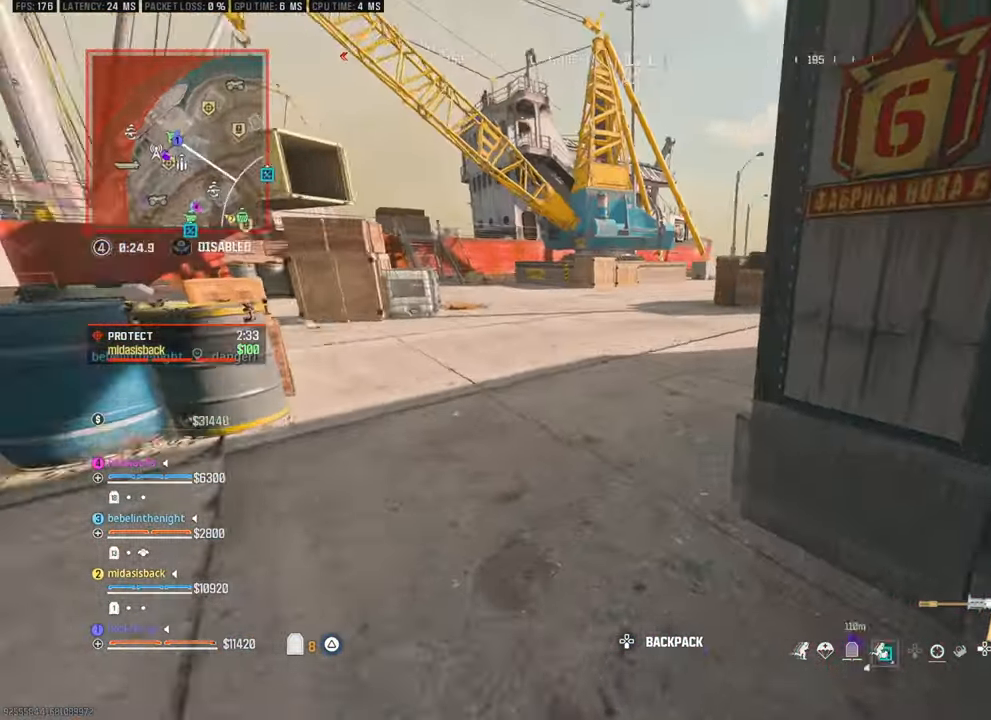
{"dt_ms": 500, "buttons": [], "left_stick": "up-left", "right_stick": "center", "events": [[17, "left_stick", "left"], [17, "right_stick", "right"], [150, "right_stick", "up-right"], [250, "right_stick", "center"], [433, "left_stick", "up-left"]]}
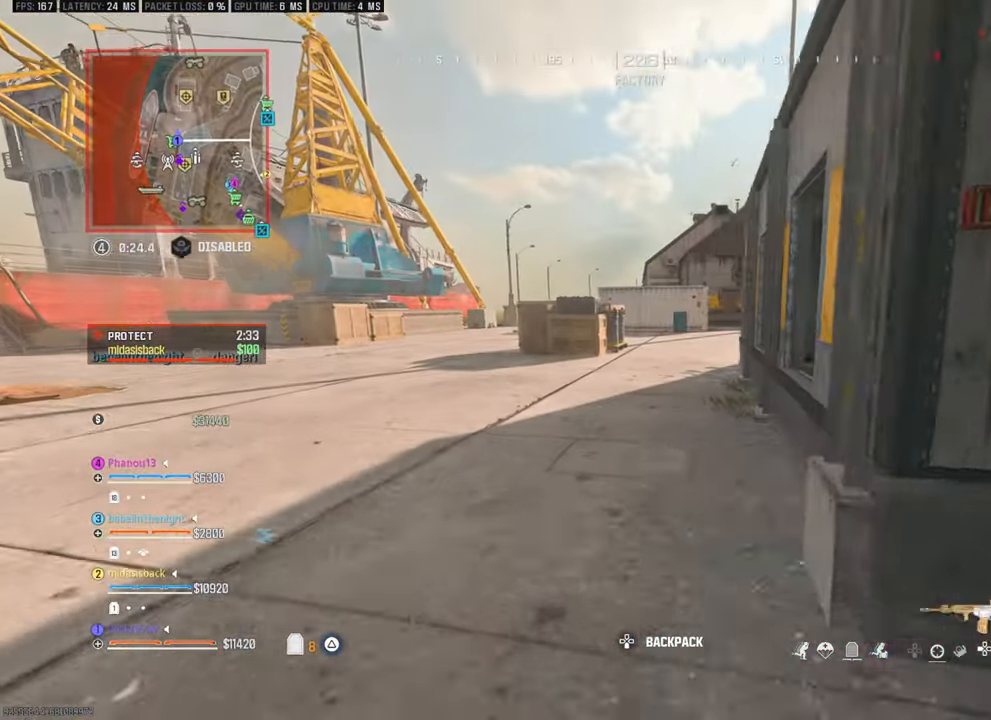
{"dt_ms": 500, "buttons": [], "left_stick": "up-left", "right_stick": "left", "events": [[133, "right_stick", "left"]]}
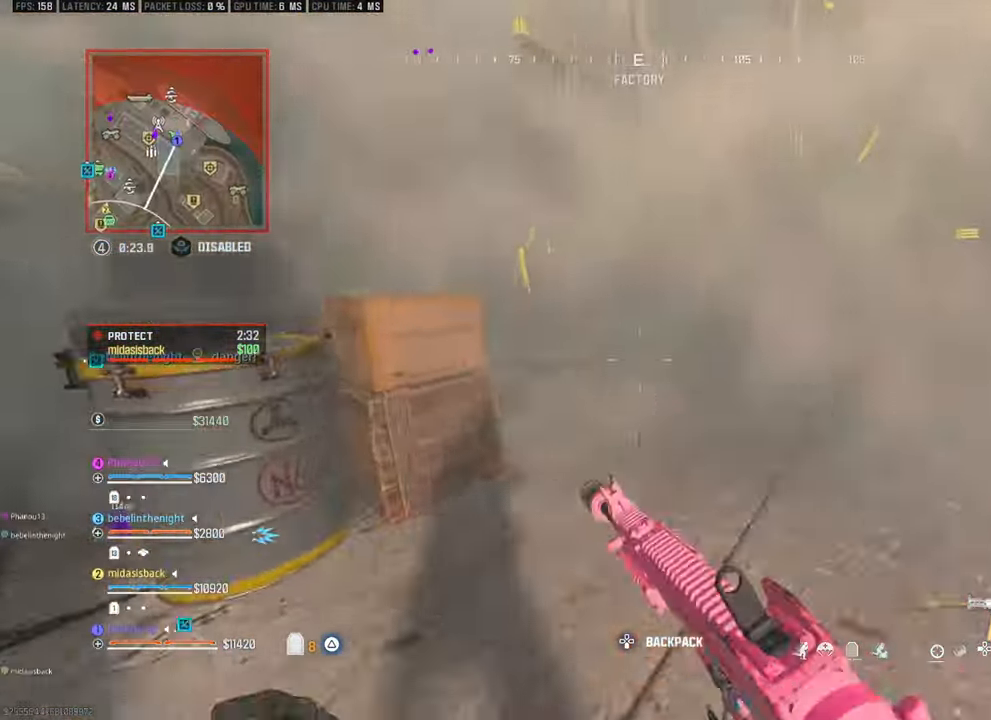
{"dt_ms": 500, "buttons": [], "left_stick": "up-left", "right_stick": "center", "events": [[33, "right_stick", "center"], [133, "right_stick", "left"], [433, "right_stick", "center"]]}
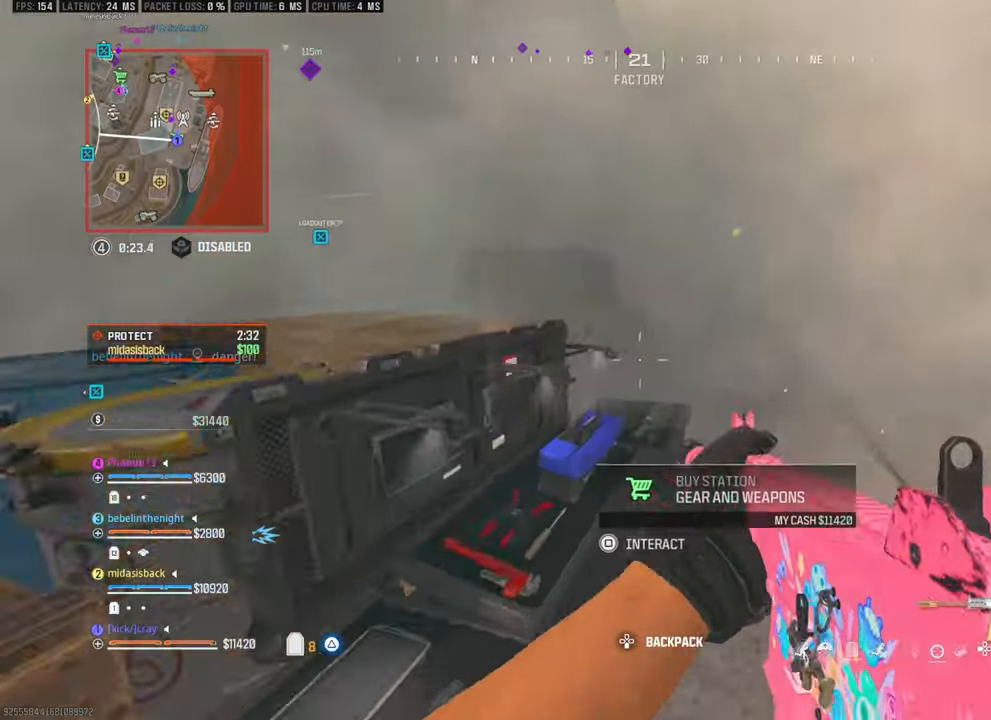
{"dt_ms": 500, "buttons": [], "left_stick": "center", "right_stick": "center"}
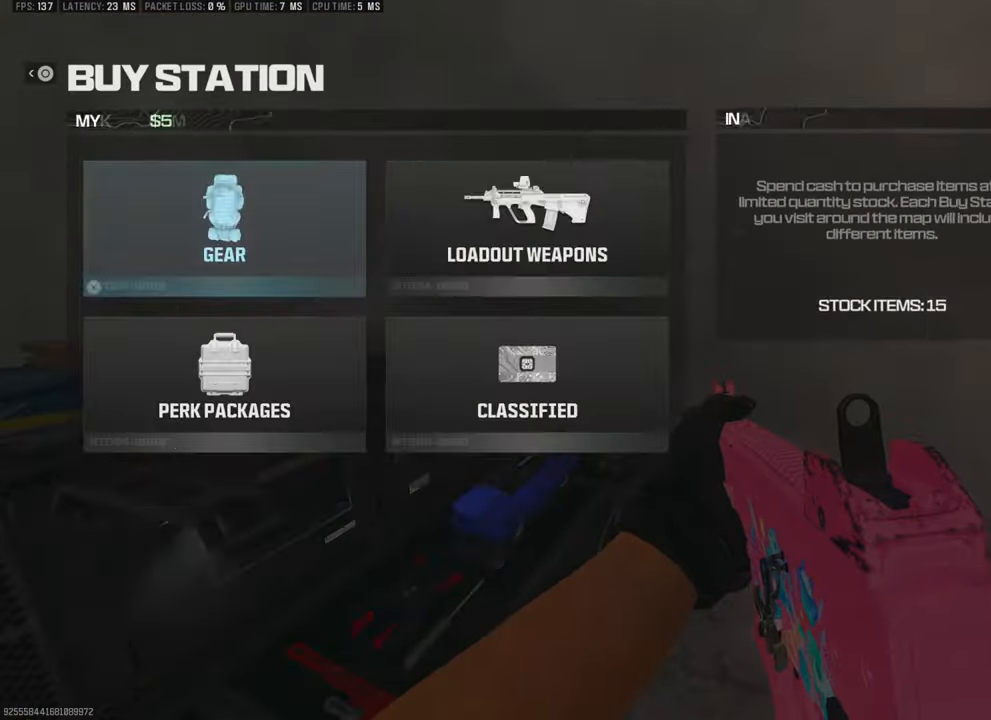
{"dt_ms": 500, "buttons": [], "left_stick": "center", "right_stick": "center", "events": [[233, "DPAD_RIGHT", "down"], [283, "DPAD_RIGHT", "up"]]}